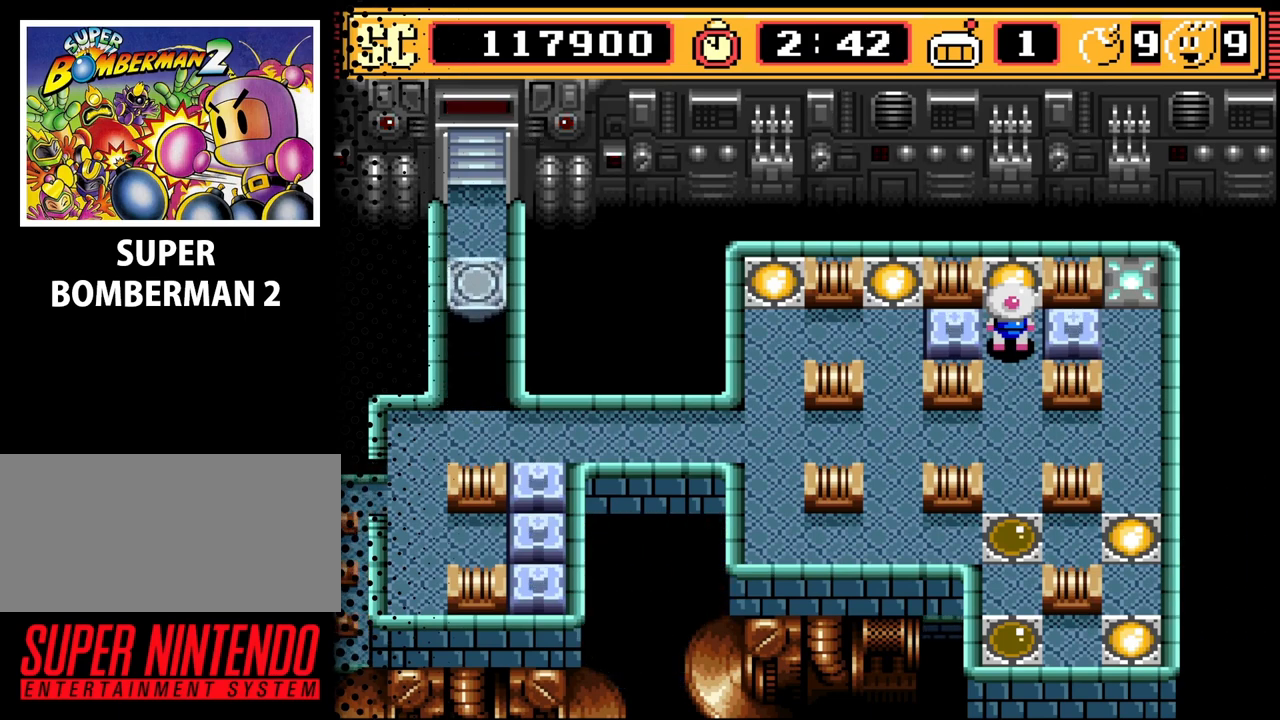
Gameplay with a controller (Nintendo layout); each line is a JSON object with the inputs held at the frame after it. "events" lists button and stick changes between this image and that frame as [ms after this image, input, new state], when the widget could be followed in between. Not read: L3 R3.
{"buttons": [], "events": []}
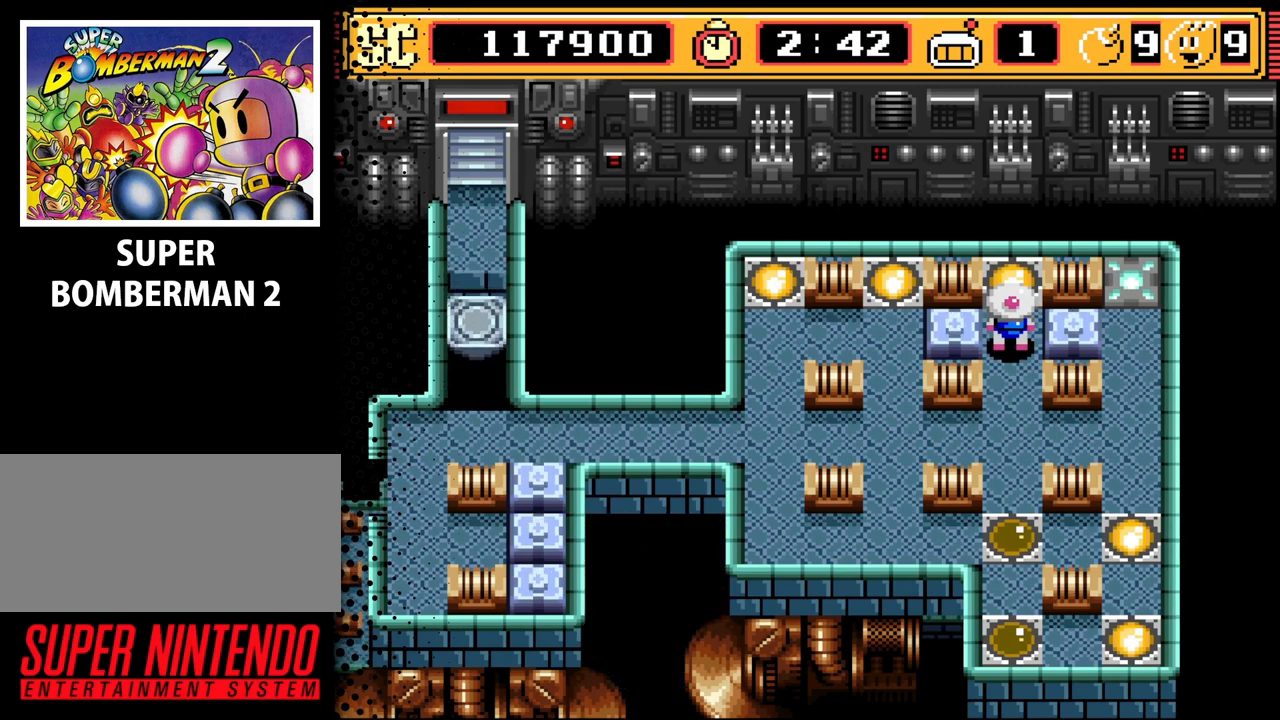
{"buttons": ["DPAD_LEFT"], "events": [[67, "A", "down"], [133, "A", "up"], [167, "DPAD_DOWN", "down"], [367, "DPAD_DOWN", "up"], [400, "DPAD_LEFT", "down"]]}
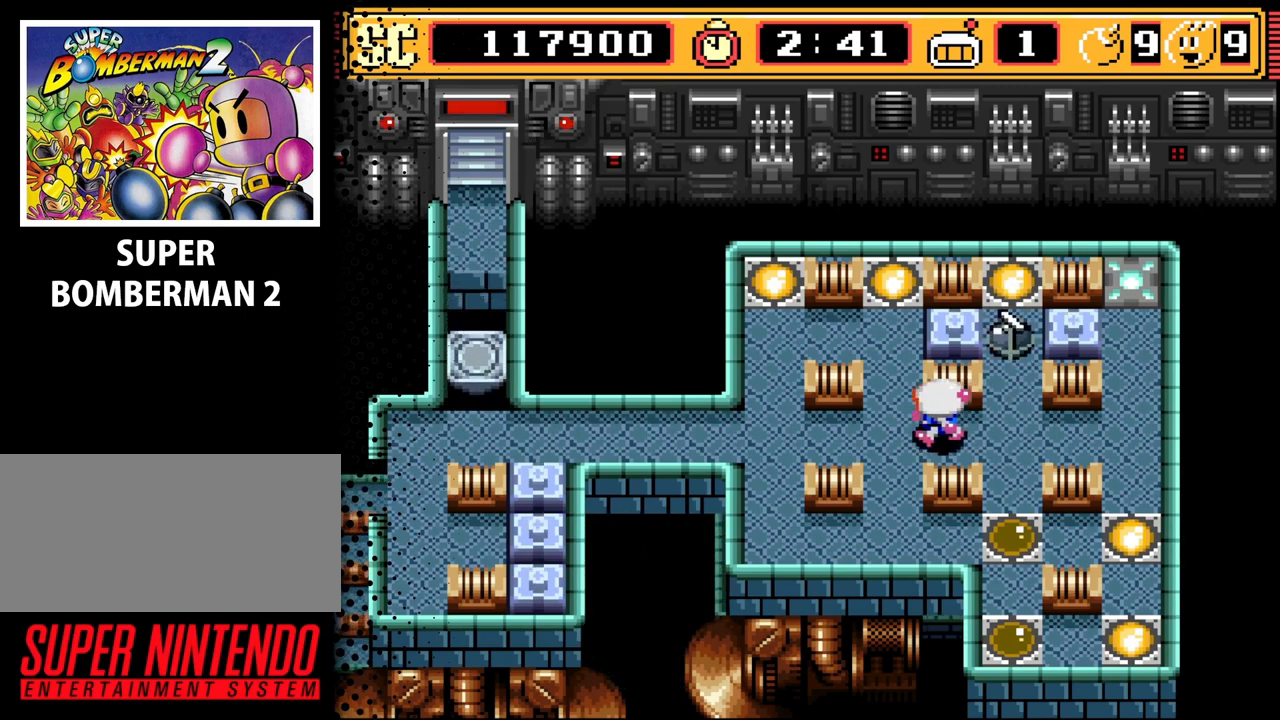
{"buttons": [], "events": [[100, "DPAD_LEFT", "up"], [200, "B", "down"], [333, "B", "up"]]}
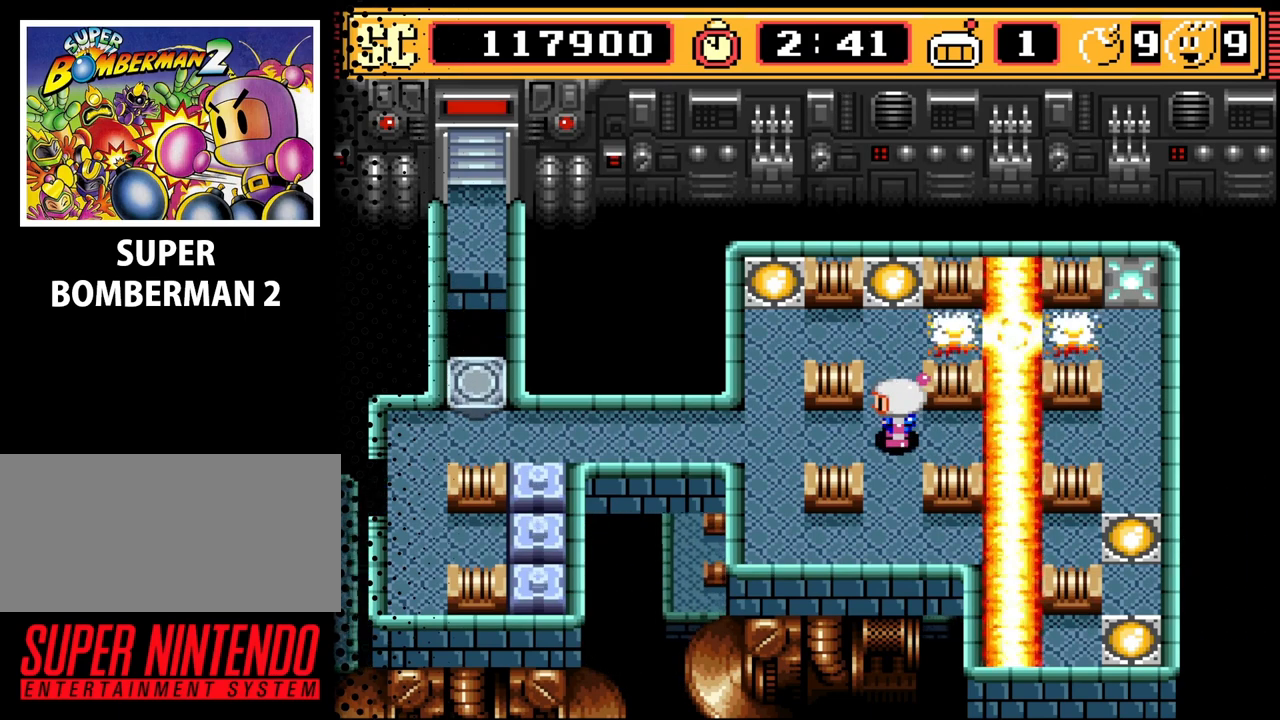
{"buttons": [], "events": []}
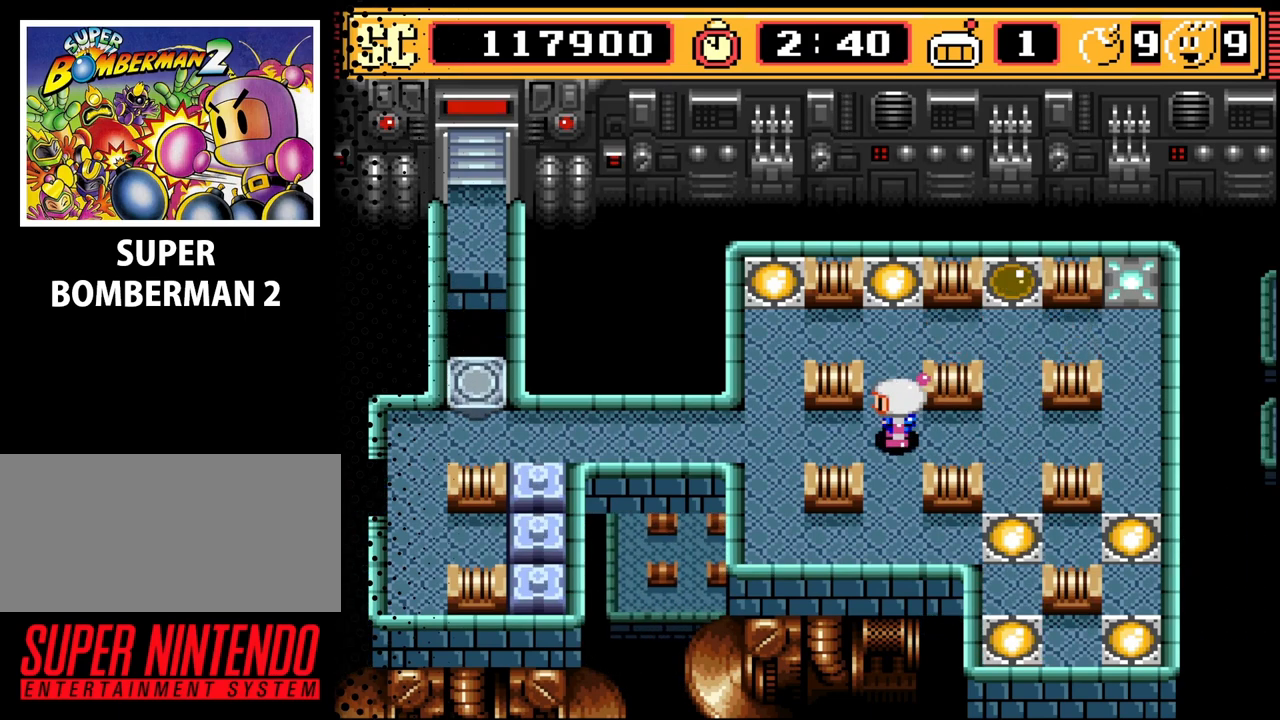
{"buttons": [], "events": []}
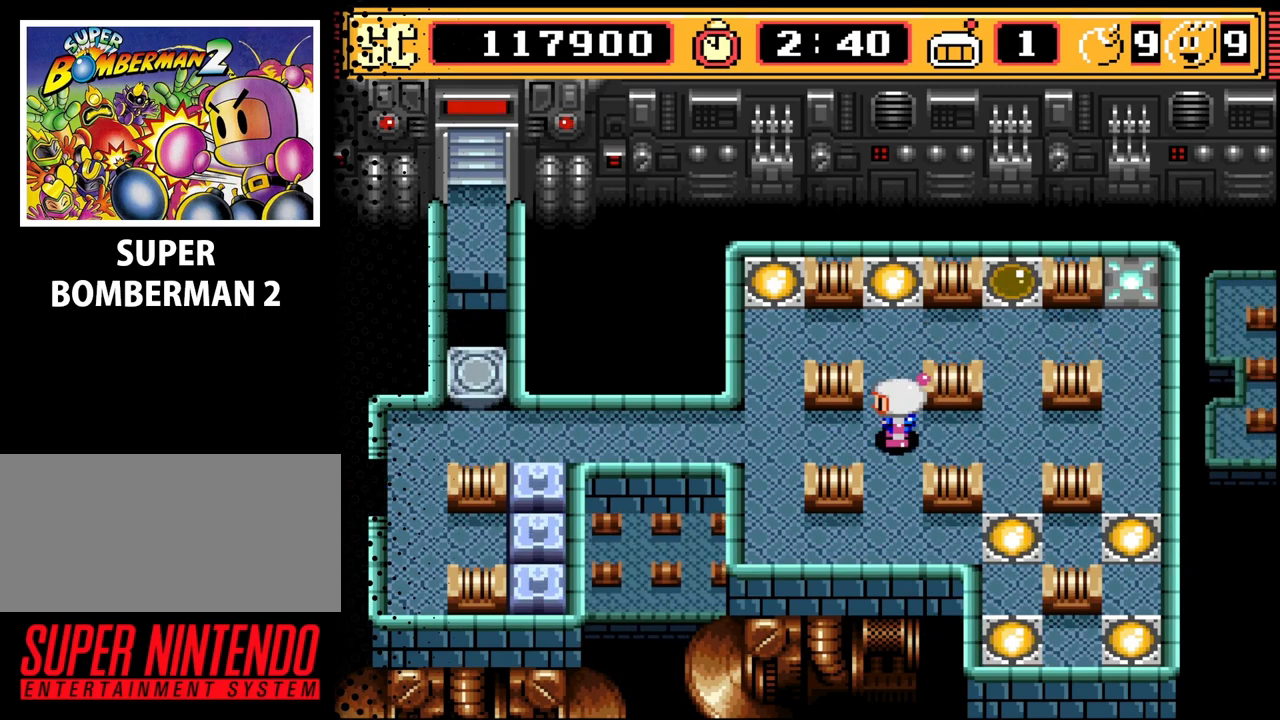
{"buttons": ["DPAD_DOWN"], "events": [[500, "DPAD_DOWN", "down"]]}
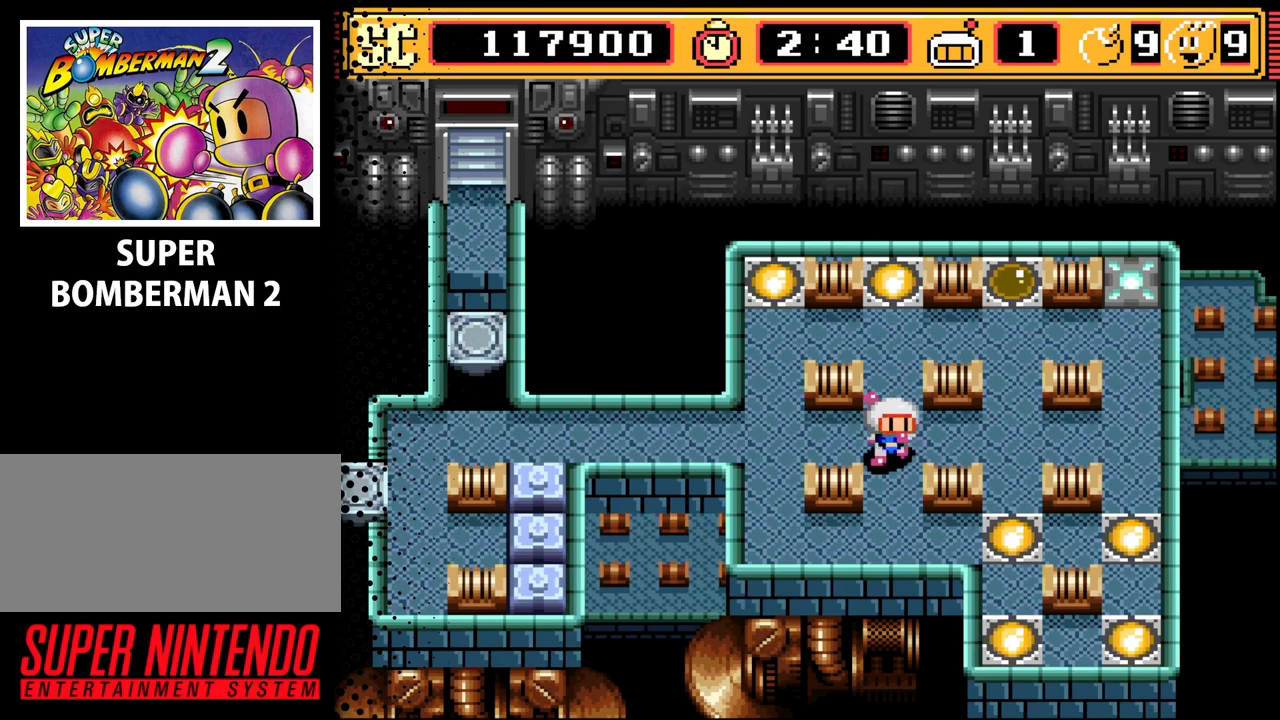
{"buttons": [], "events": [[233, "DPAD_DOWN", "up"]]}
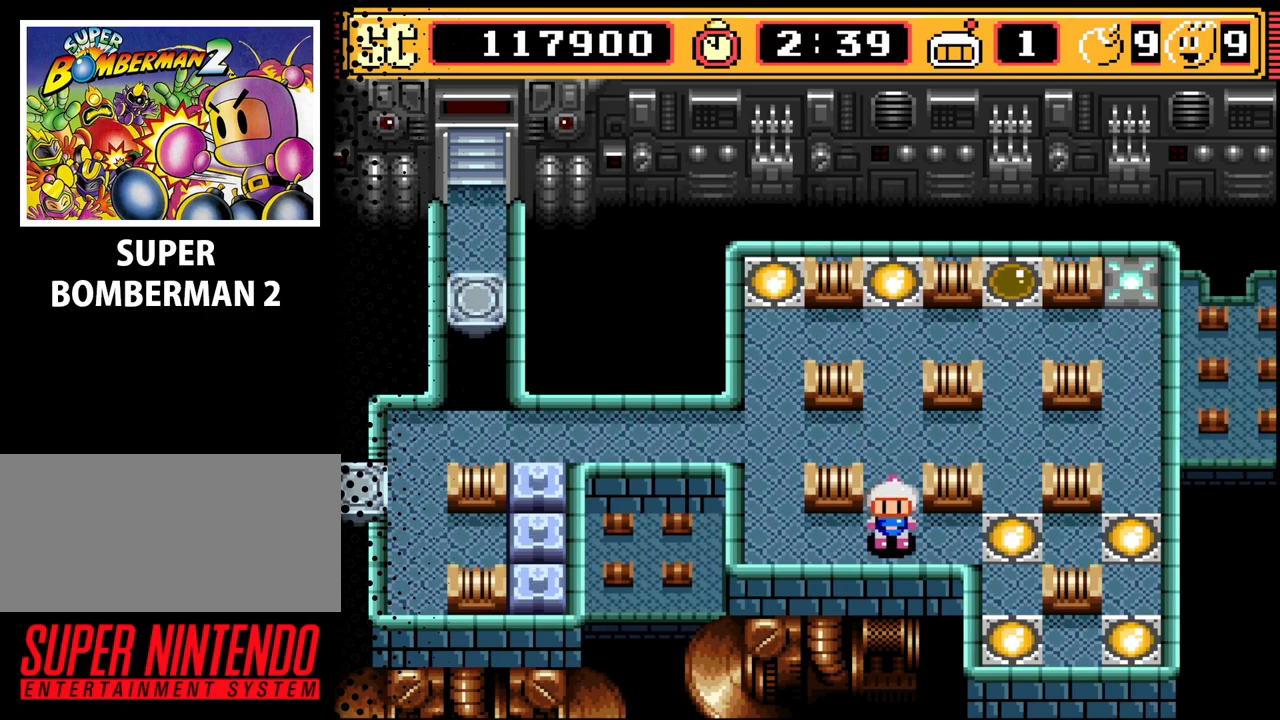
{"buttons": ["DPAD_UP"], "events": [[267, "A", "down"], [400, "A", "up"], [400, "DPAD_UP", "down"]]}
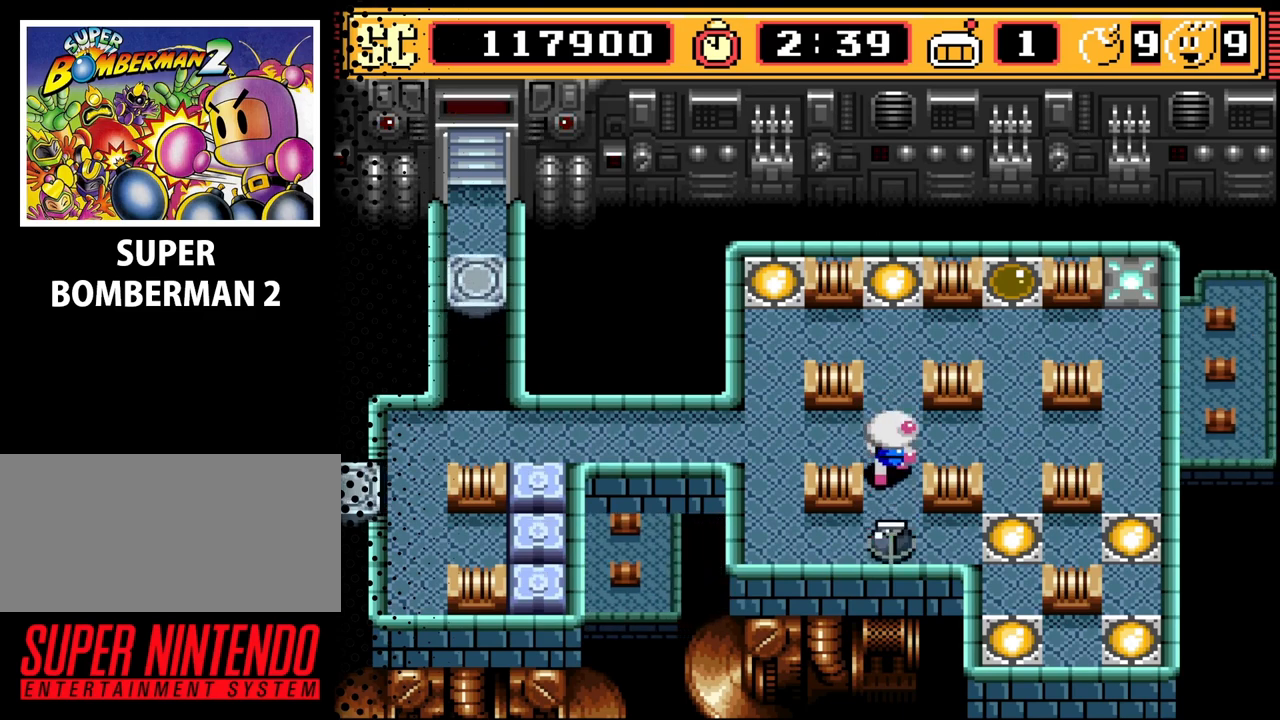
{"buttons": [], "events": [[100, "DPAD_LEFT", "down"], [133, "DPAD_UP", "up"], [300, "DPAD_LEFT", "up"]]}
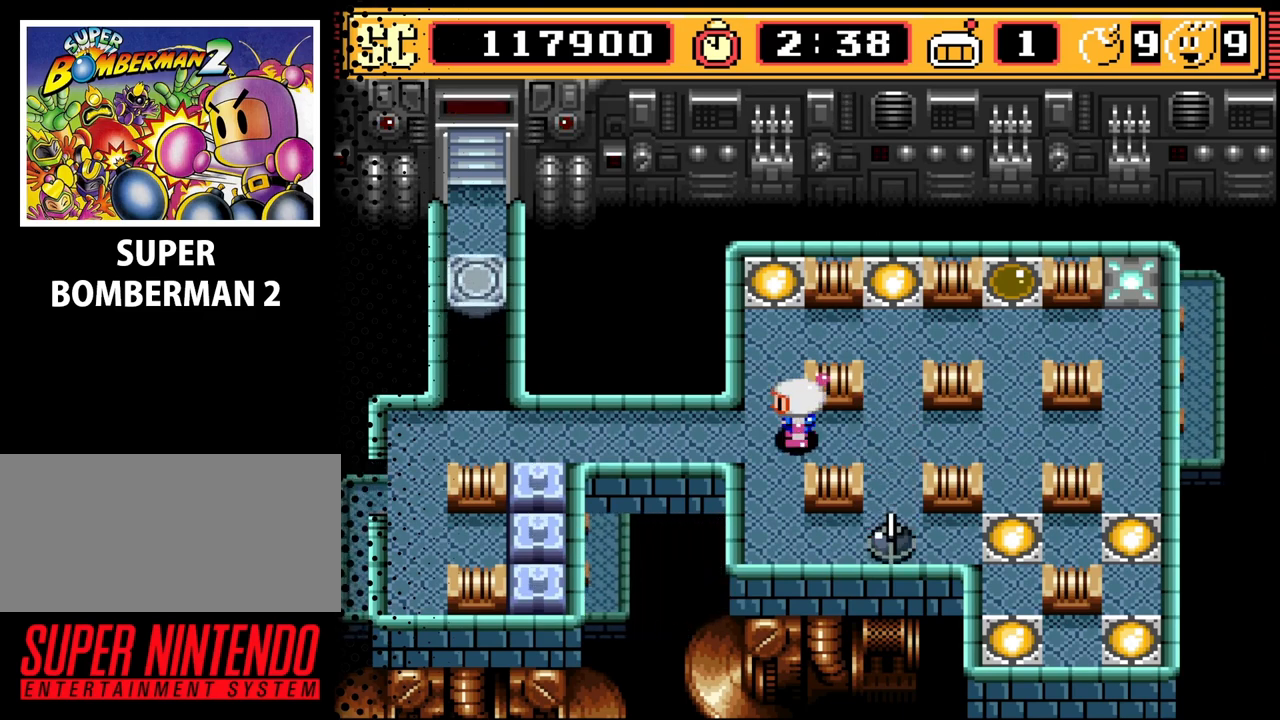
{"buttons": [], "events": []}
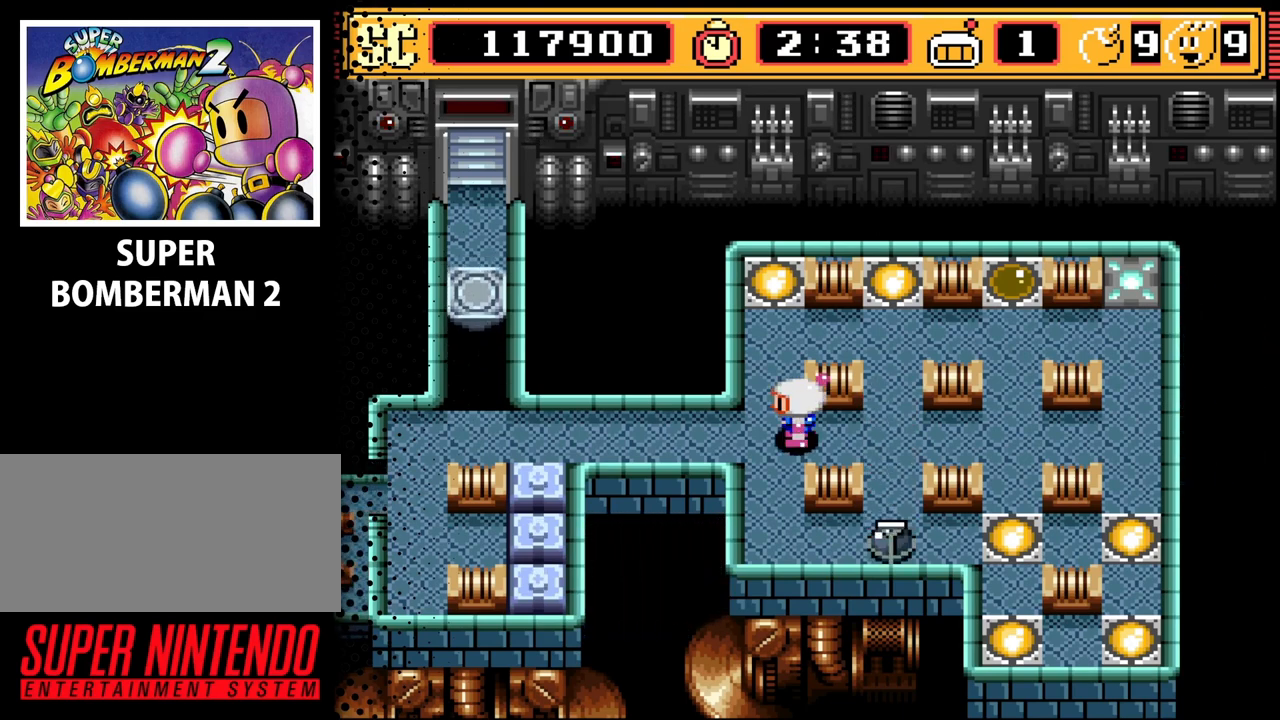
{"buttons": [], "events": []}
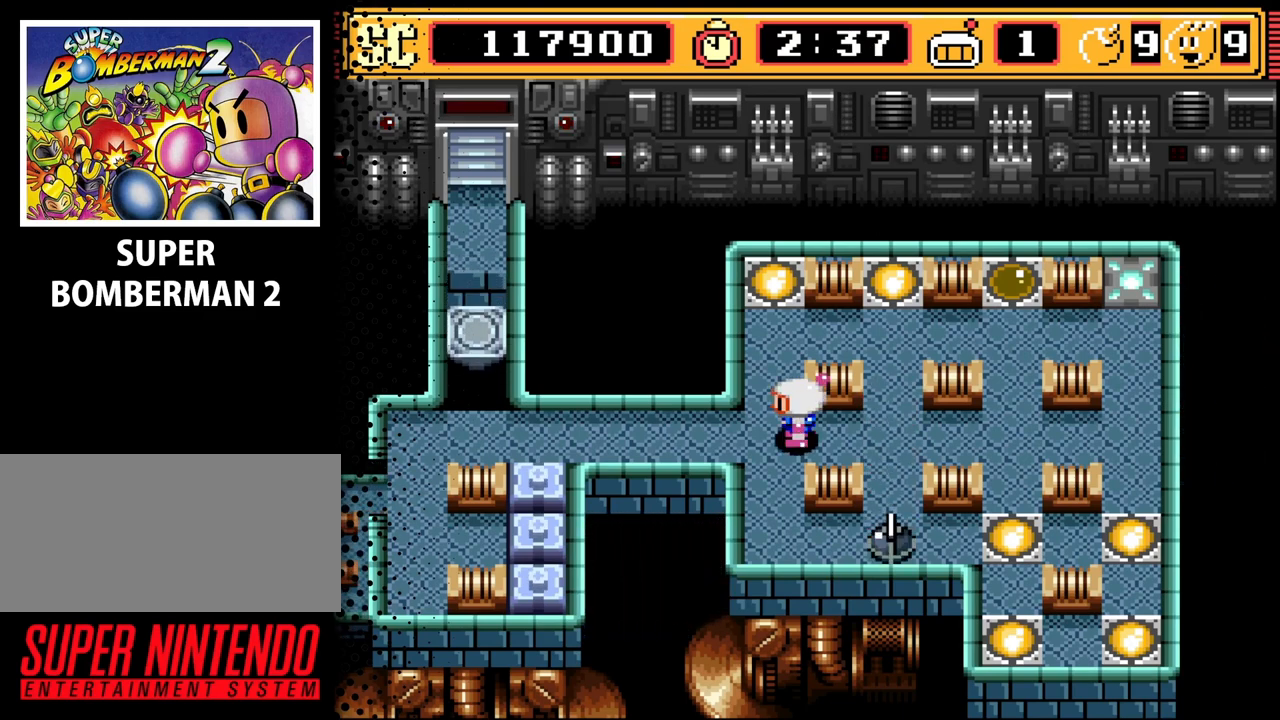
{"buttons": [], "events": []}
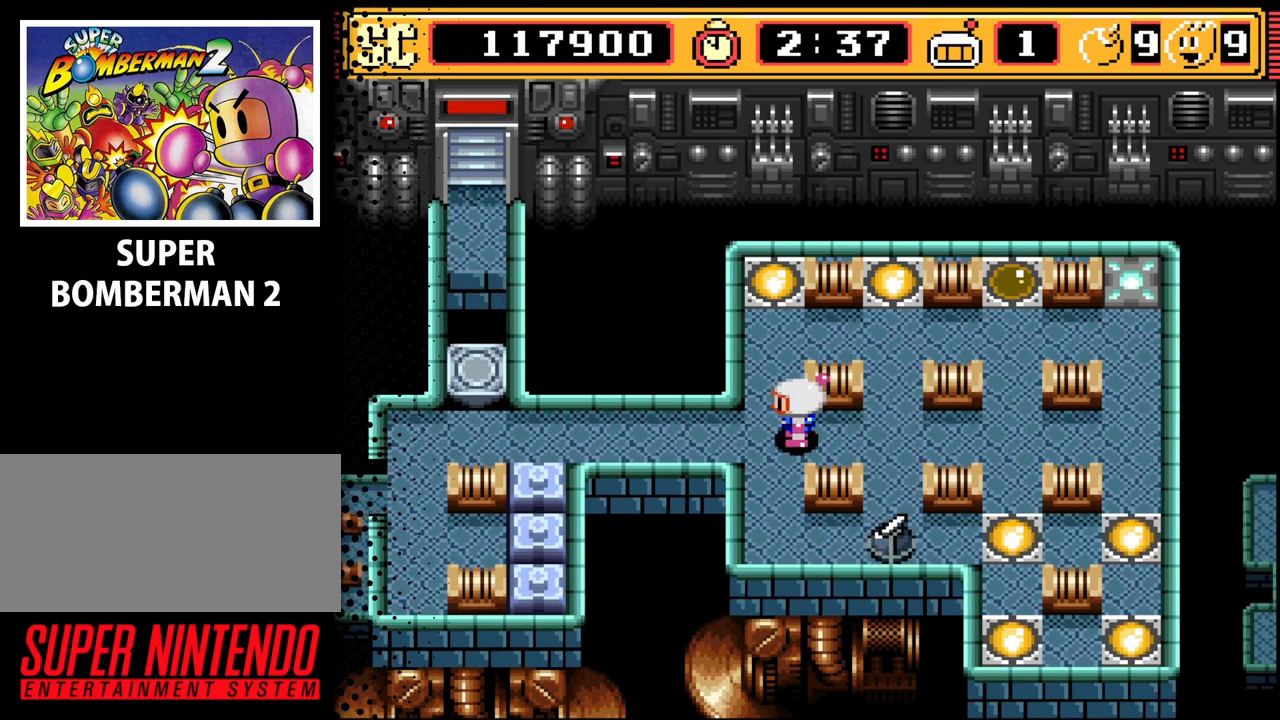
{"buttons": [], "events": [[367, "B", "down"], [433, "B", "up"]]}
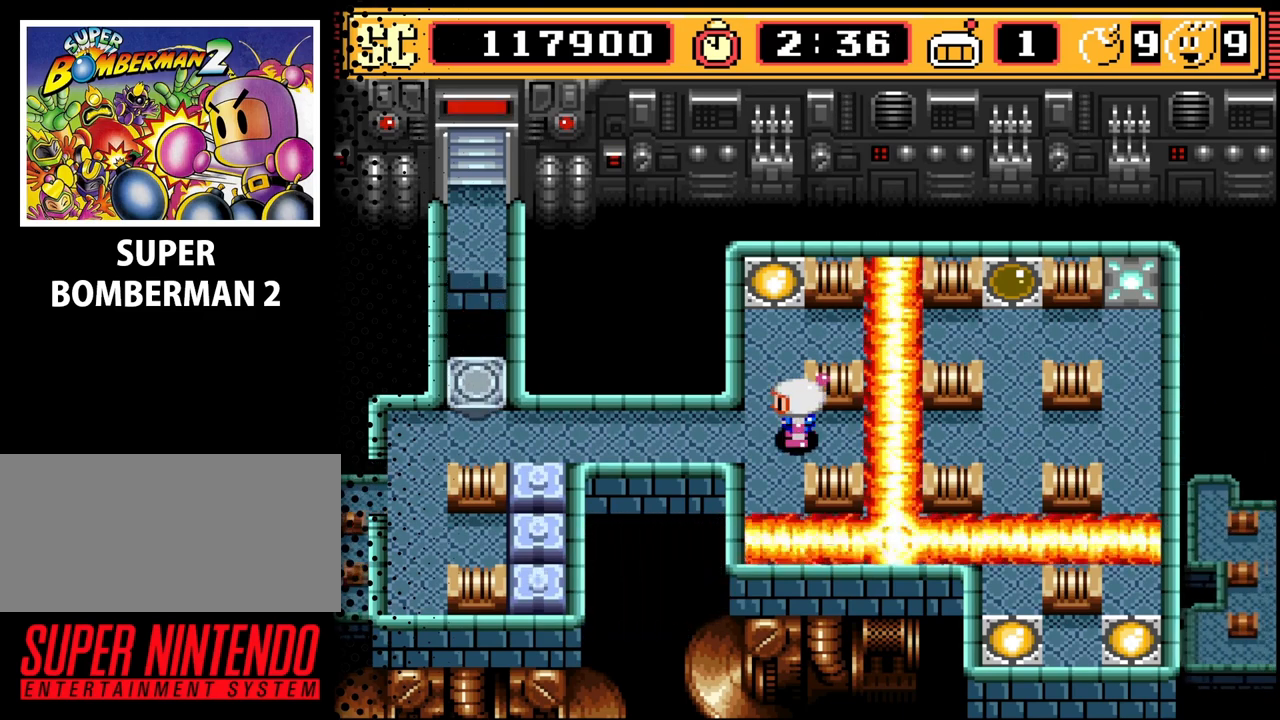
{"buttons": [], "events": []}
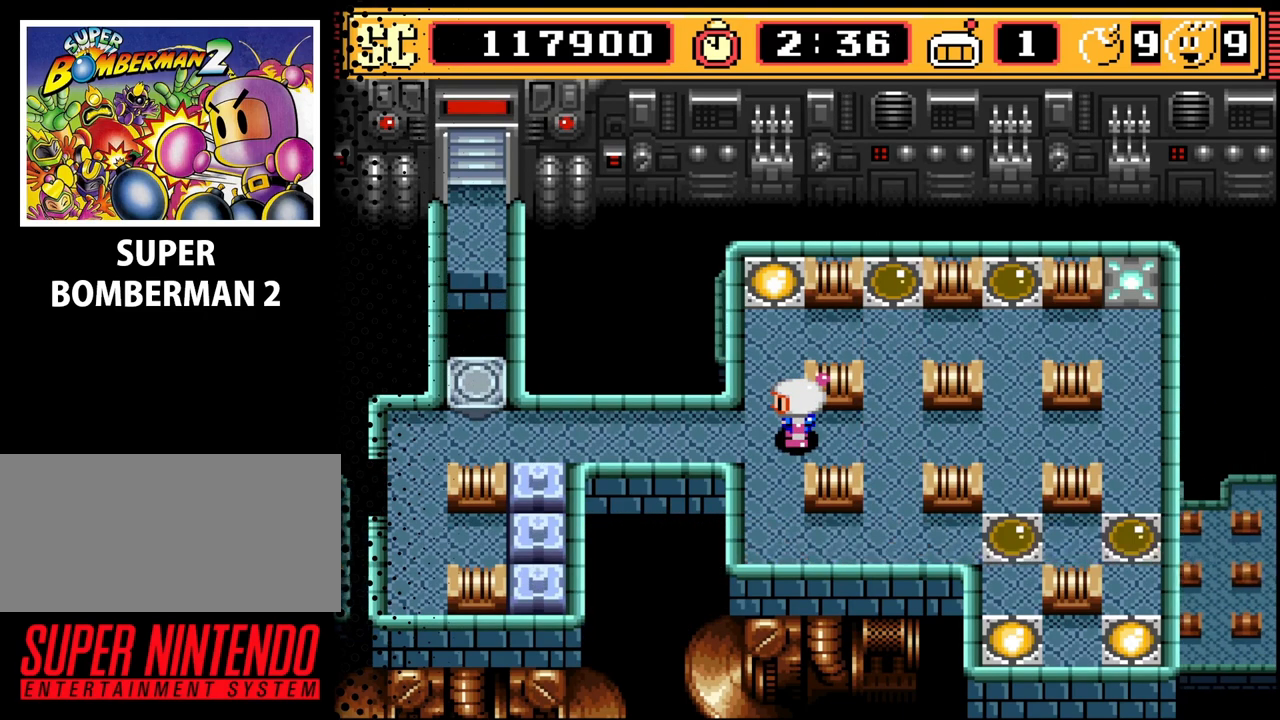
{"buttons": ["DPAD_RIGHT"], "events": [[200, "DPAD_RIGHT", "down"]]}
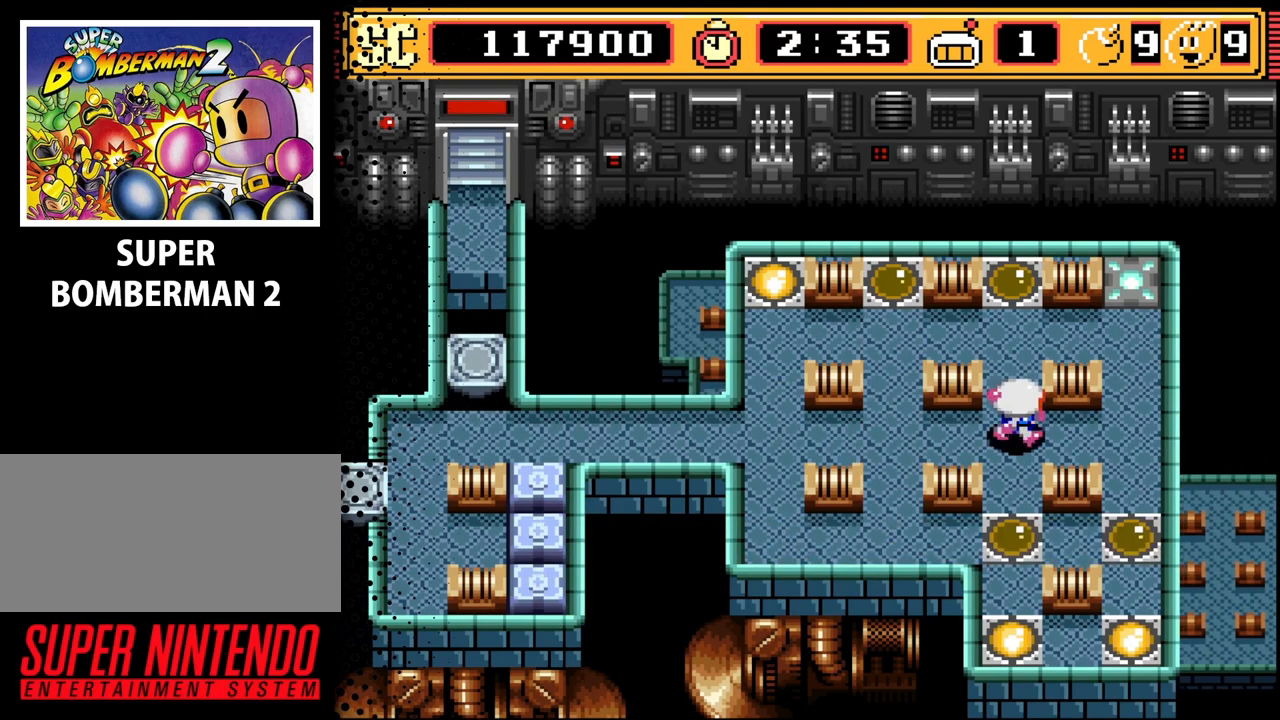
{"buttons": [], "events": [[67, "DPAD_RIGHT", "up"], [200, "DPAD_UP", "down"], [367, "DPAD_UP", "up"]]}
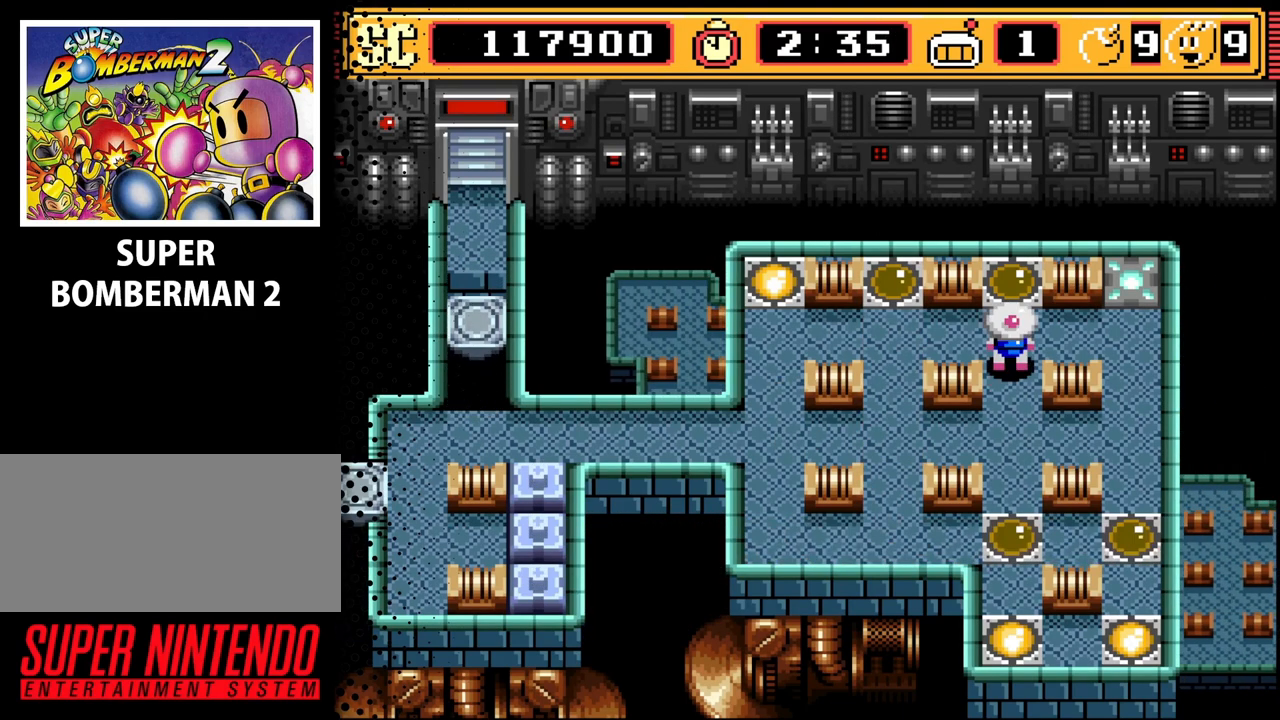
{"buttons": [], "events": [[400, "DPAD_UP", "down"], [433, "DPAD_UP", "up"]]}
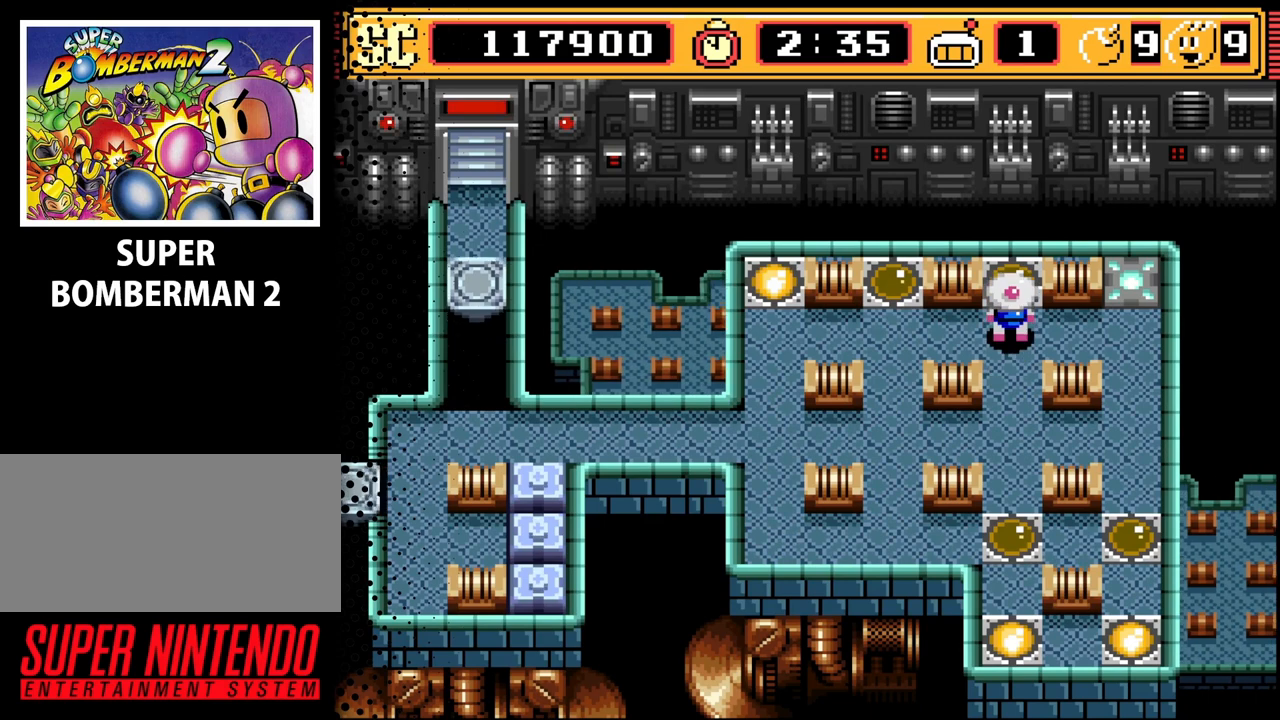
{"buttons": ["DPAD_LEFT"], "events": [[200, "A", "down"], [300, "A", "up"], [333, "DPAD_LEFT", "down"]]}
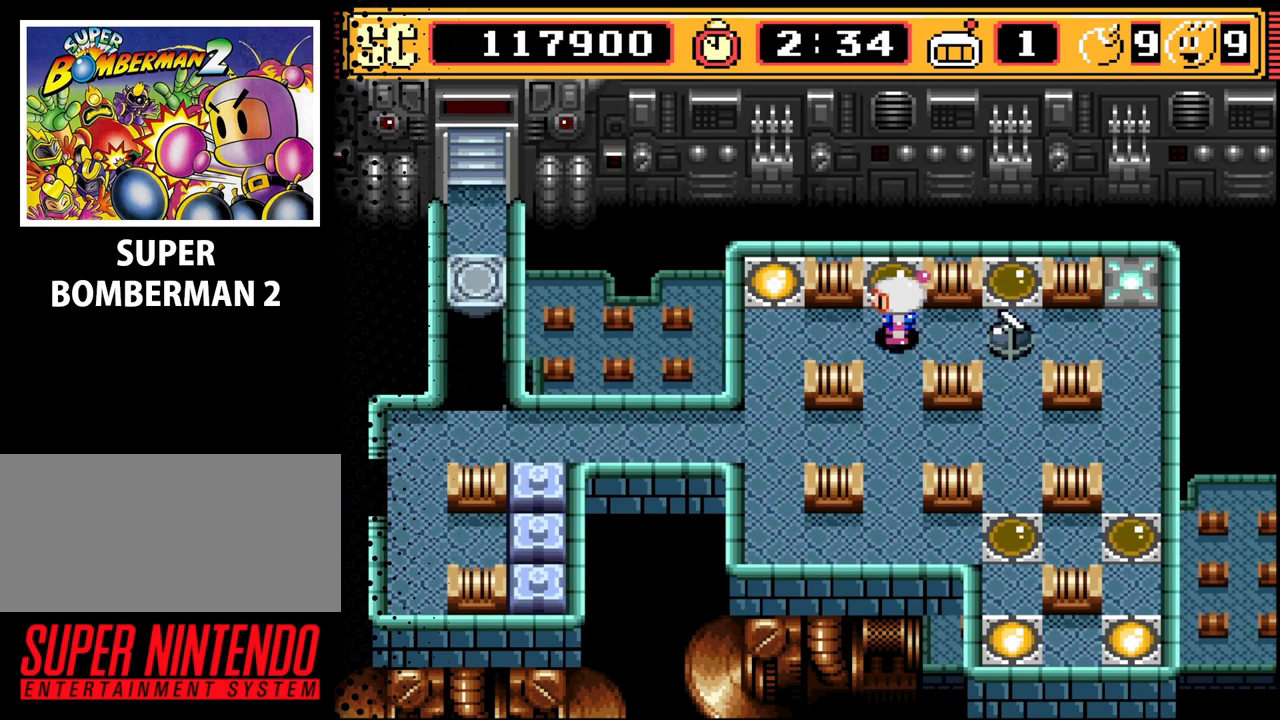
{"buttons": [], "events": [[33, "DPAD_LEFT", "up"], [67, "DPAD_DOWN", "down"], [267, "DPAD_DOWN", "up"], [333, "B", "down"], [467, "B", "up"]]}
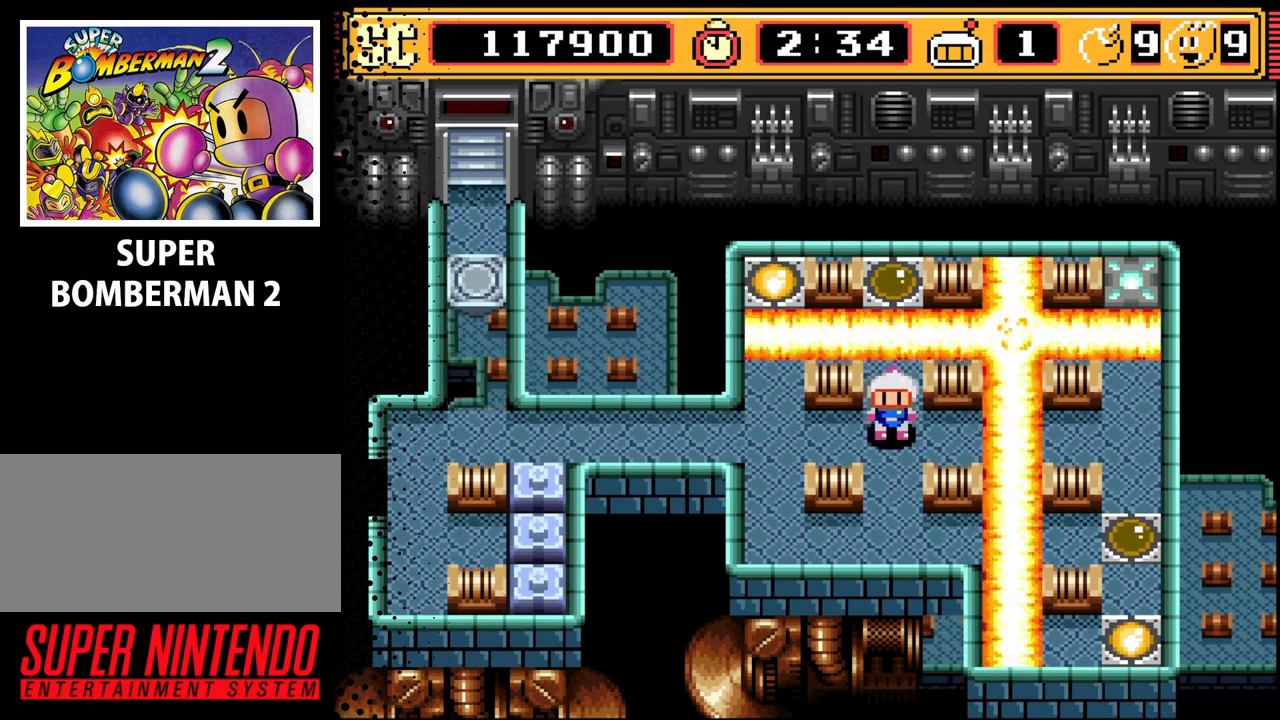
{"buttons": [], "events": []}
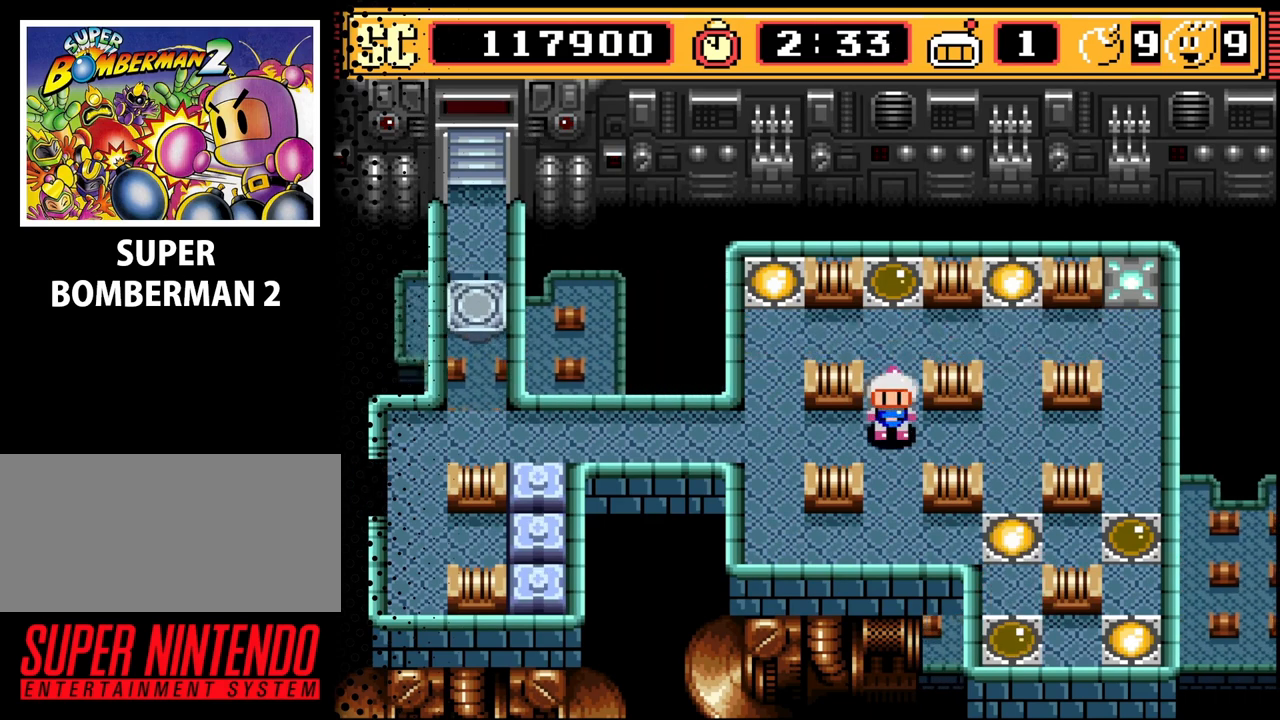
{"buttons": [], "events": []}
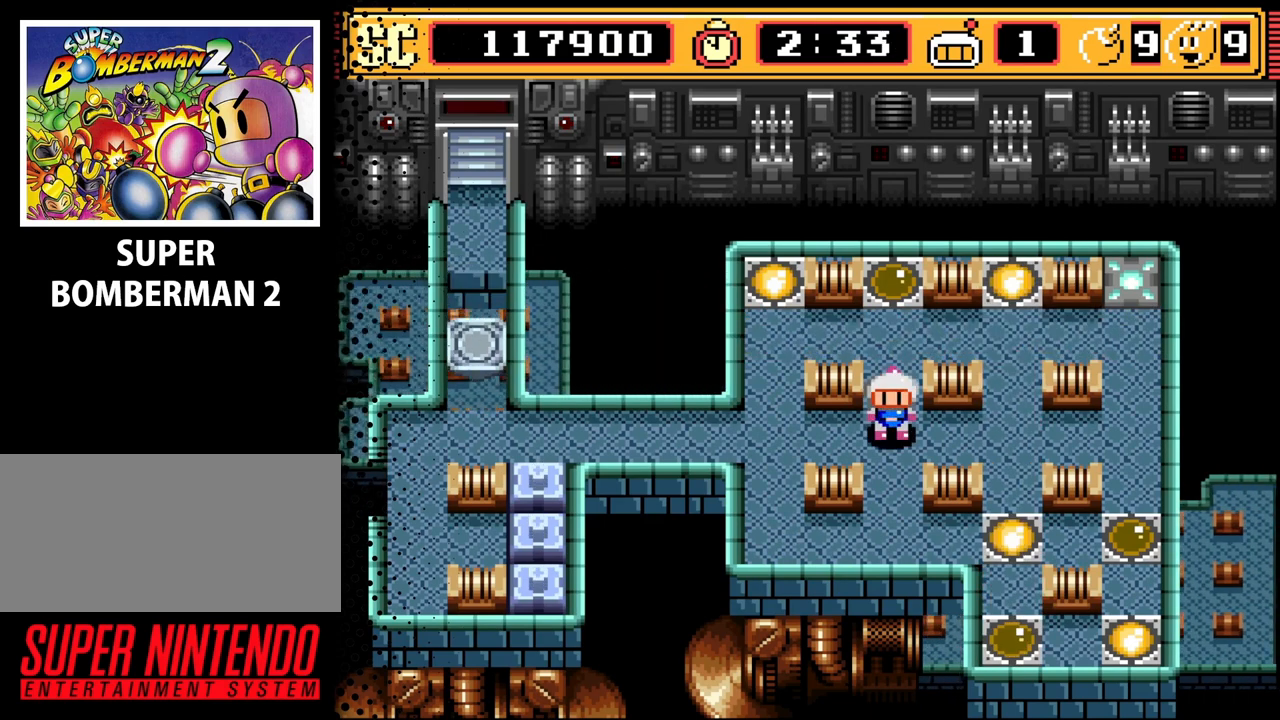
{"buttons": [], "events": [[67, "DPAD_RIGHT", "down"], [400, "DPAD_RIGHT", "up"]]}
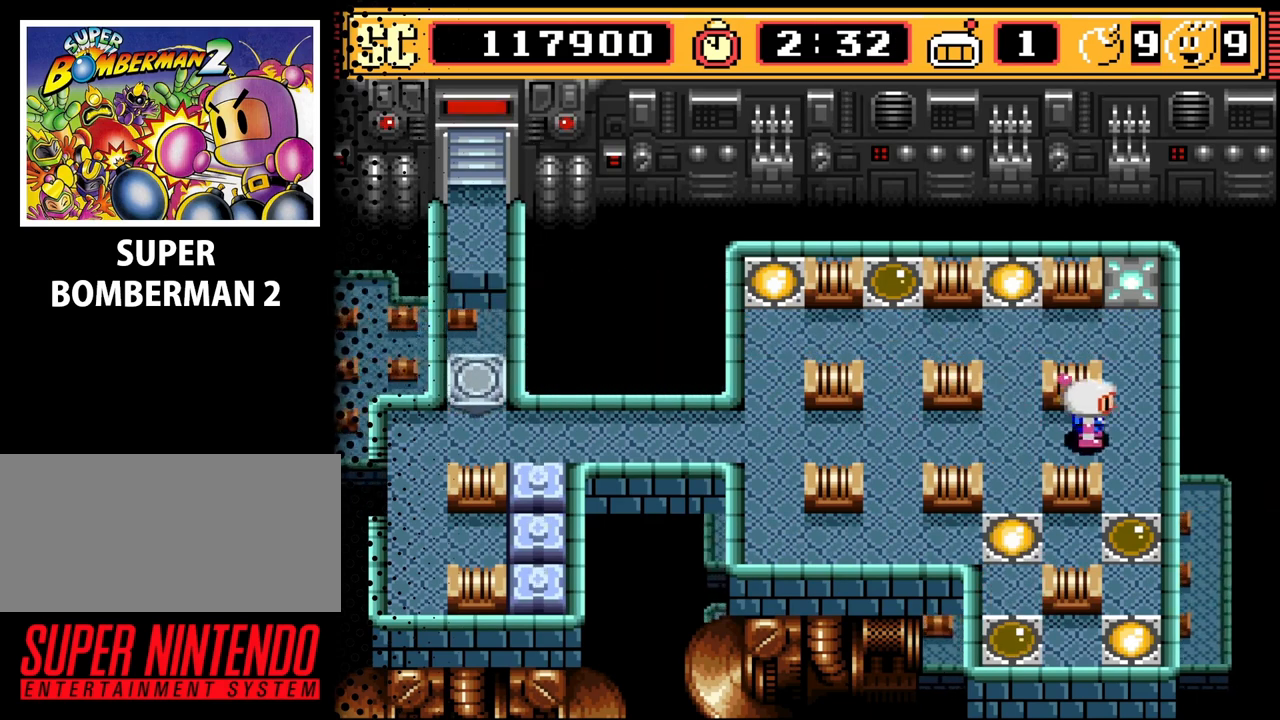
{"buttons": [], "events": [[33, "DPAD_DOWN", "down"], [433, "DPAD_DOWN", "up"]]}
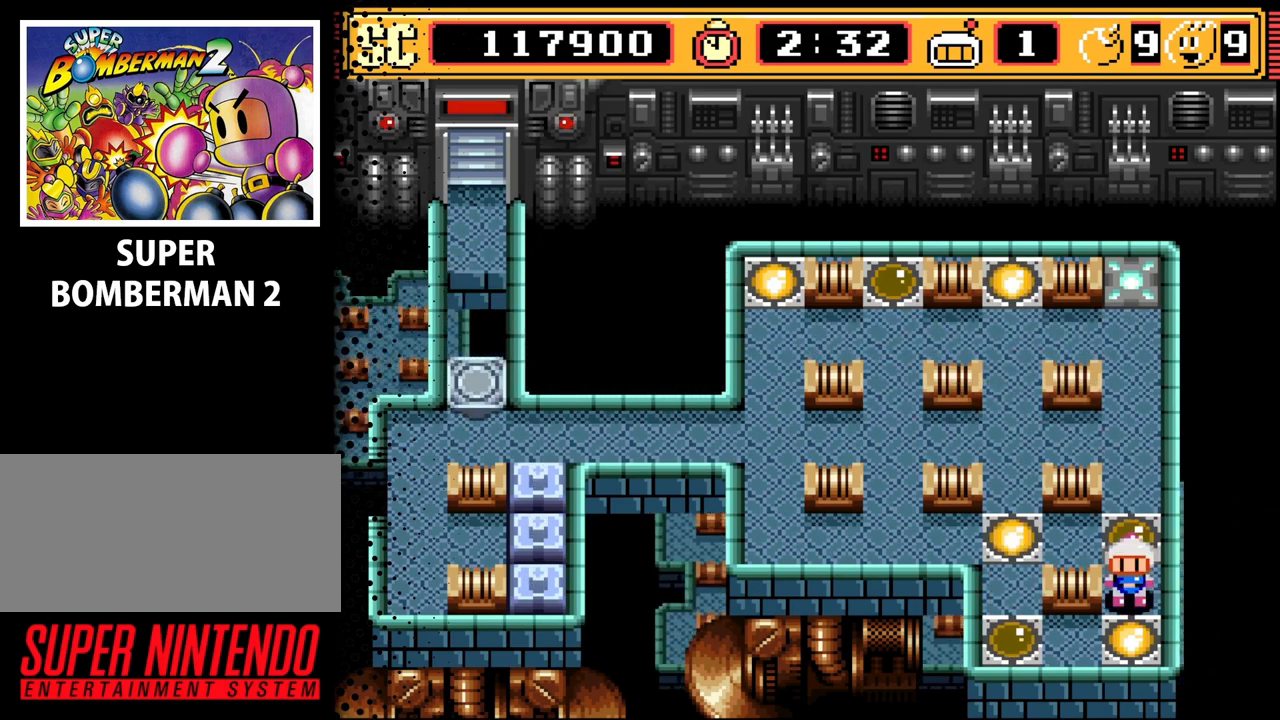
{"buttons": [], "events": [[67, "DPAD_LEFT", "down"], [200, "DPAD_LEFT", "up"]]}
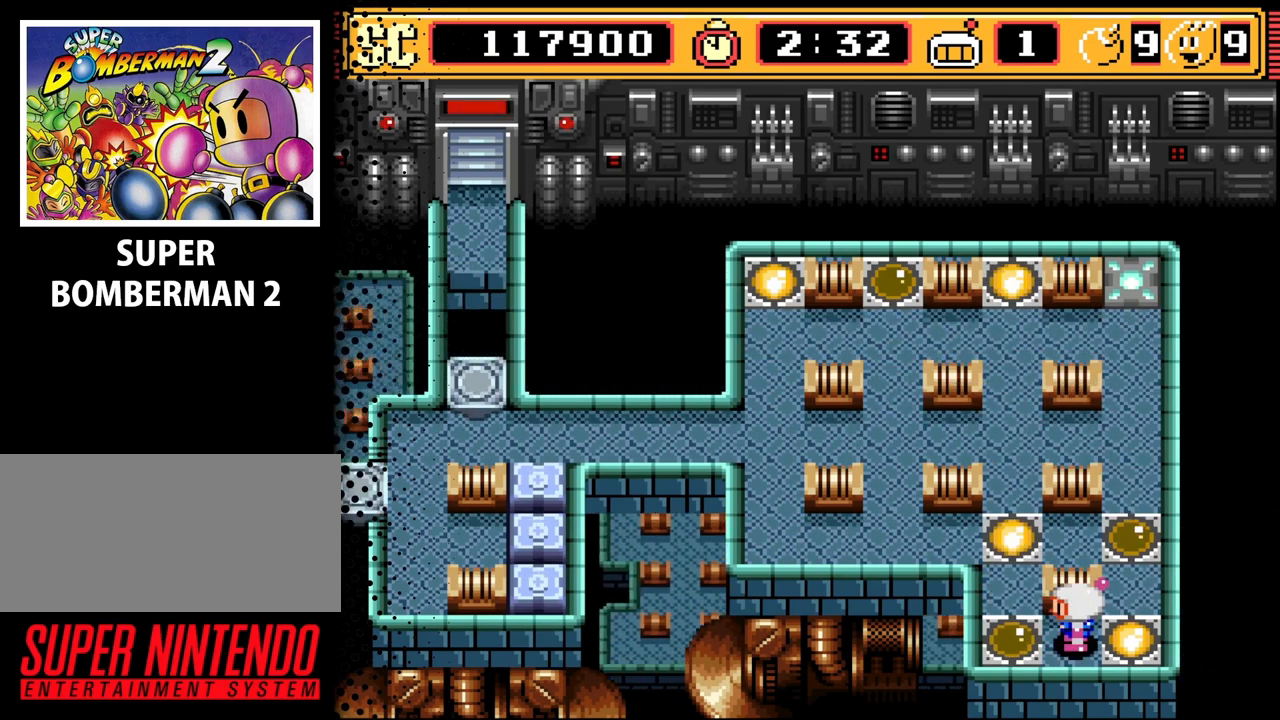
{"buttons": [], "events": [[267, "A", "down"], [333, "A", "up"], [433, "DPAD_RIGHT", "down"], [500, "DPAD_RIGHT", "up"]]}
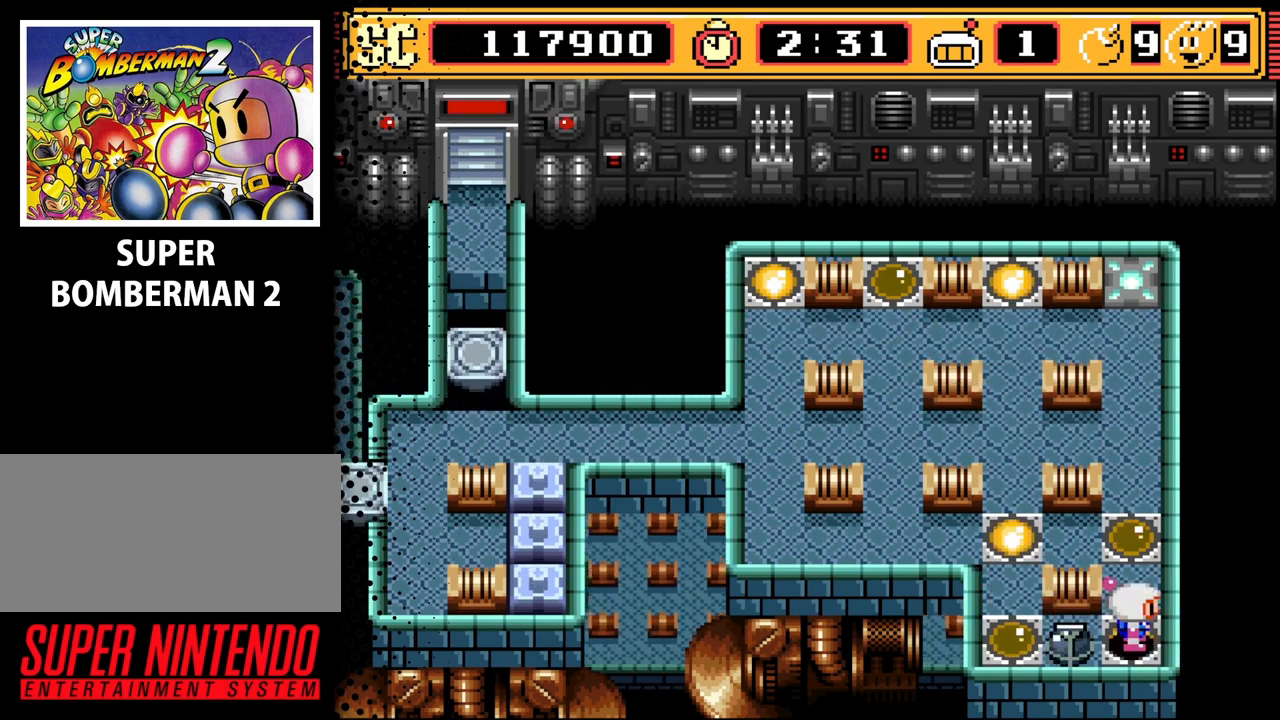
{"buttons": [], "events": [[100, "DPAD_UP", "down"], [300, "DPAD_UP", "up"], [367, "DPAD_LEFT", "down"], [467, "DPAD_LEFT", "up"]]}
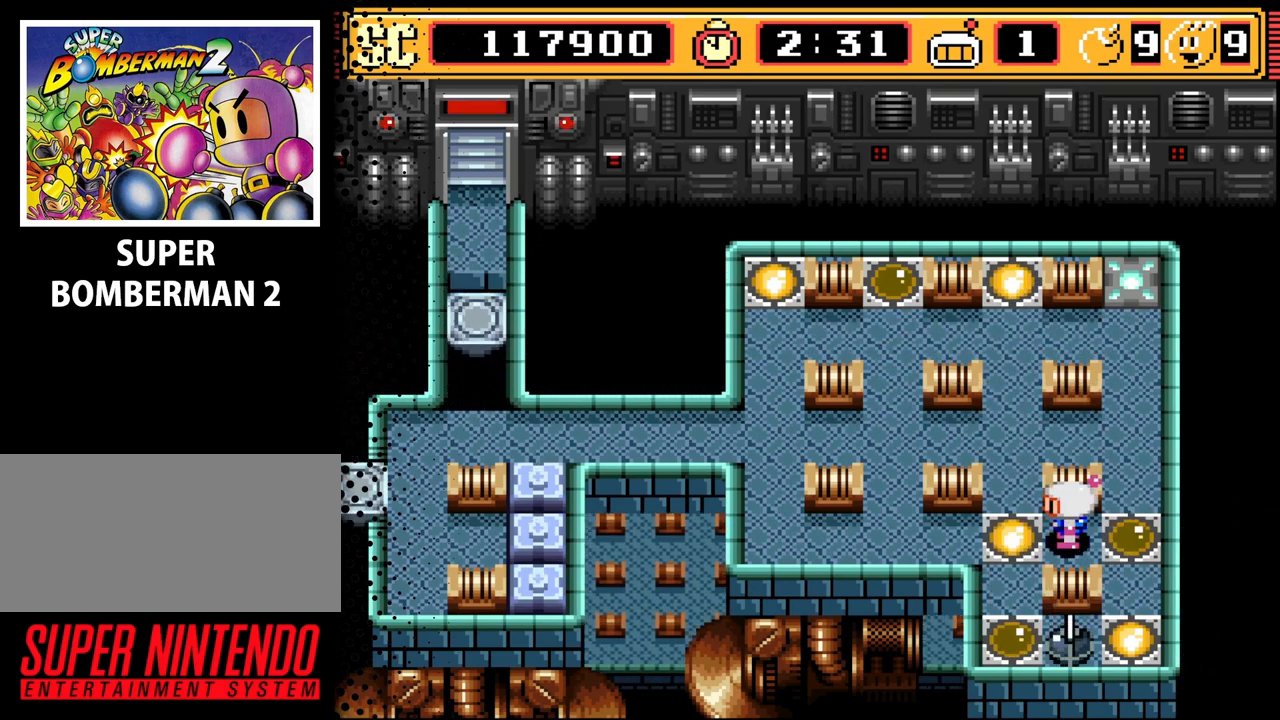
{"buttons": [], "events": [[267, "B", "down"], [400, "B", "up"]]}
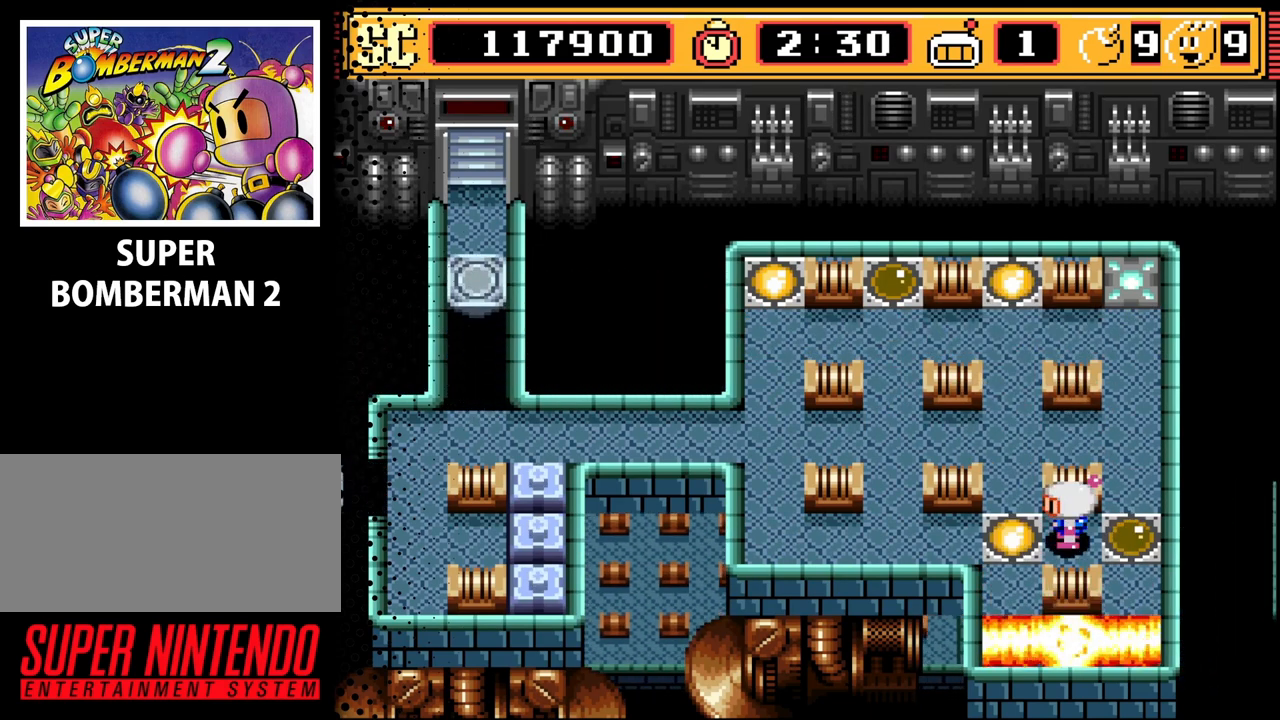
{"buttons": [], "events": []}
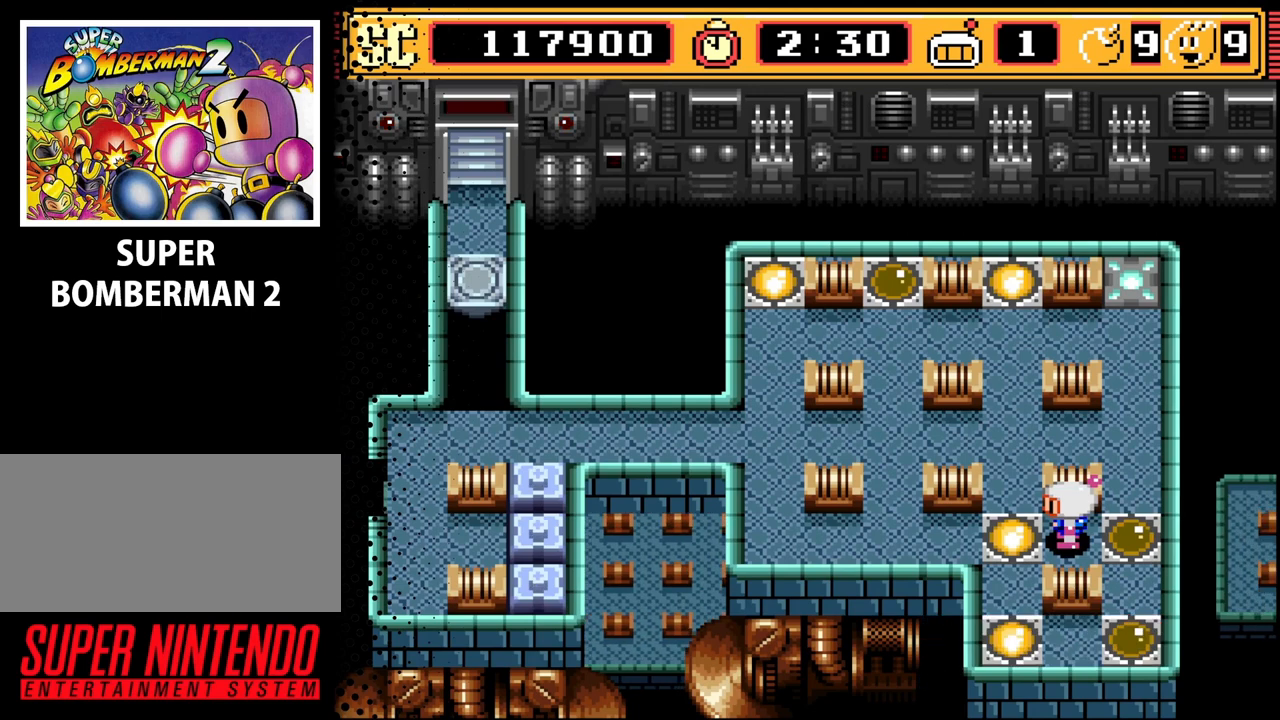
{"buttons": [], "events": [[100, "DPAD_RIGHT", "down"], [200, "DPAD_RIGHT", "up"], [333, "DPAD_UP", "down"], [500, "DPAD_UP", "up"]]}